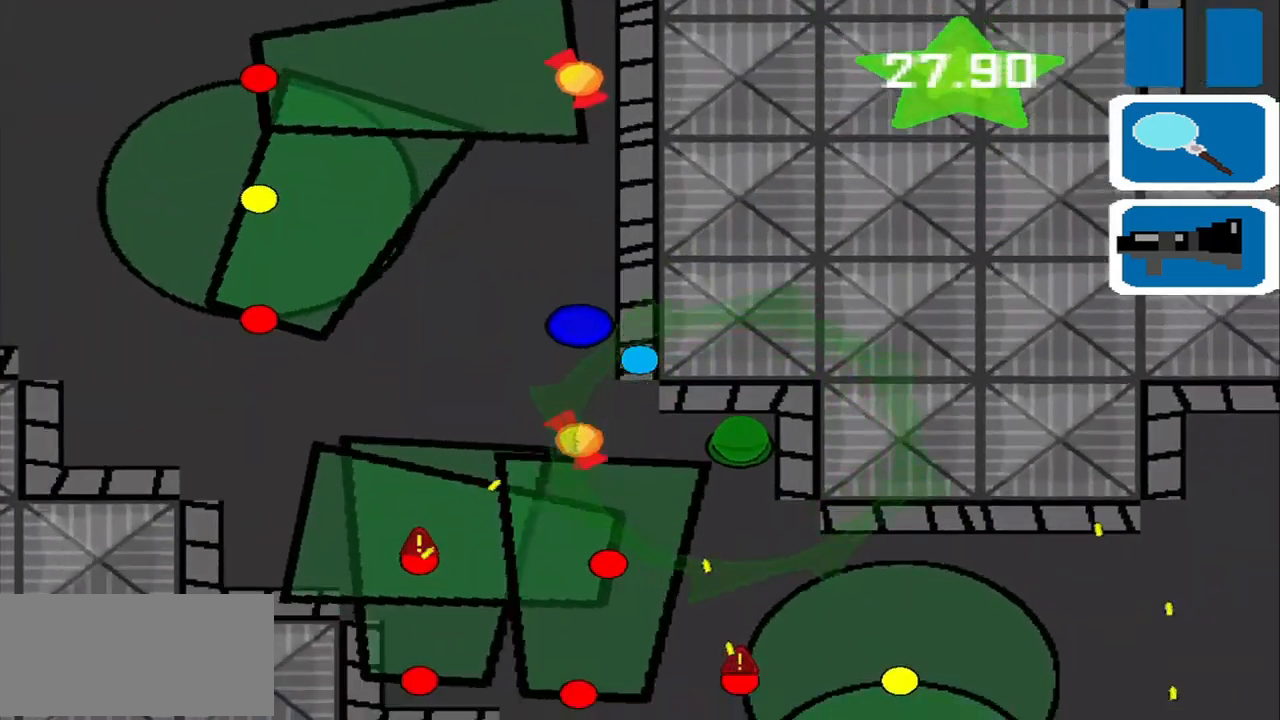
Gameplay with a controller (PlayStation layout); each line is a JSON object with the inputs held at the frame after it. "events" lists button and stick changes between this image and that frame as [ms after this image, input, new state], when the widget could be followed in between. Not read: L2 L3 R2 R3 right_stick.
{"buttons": [], "left_stick": "right", "events": [[250, "left_stick", "right"]]}
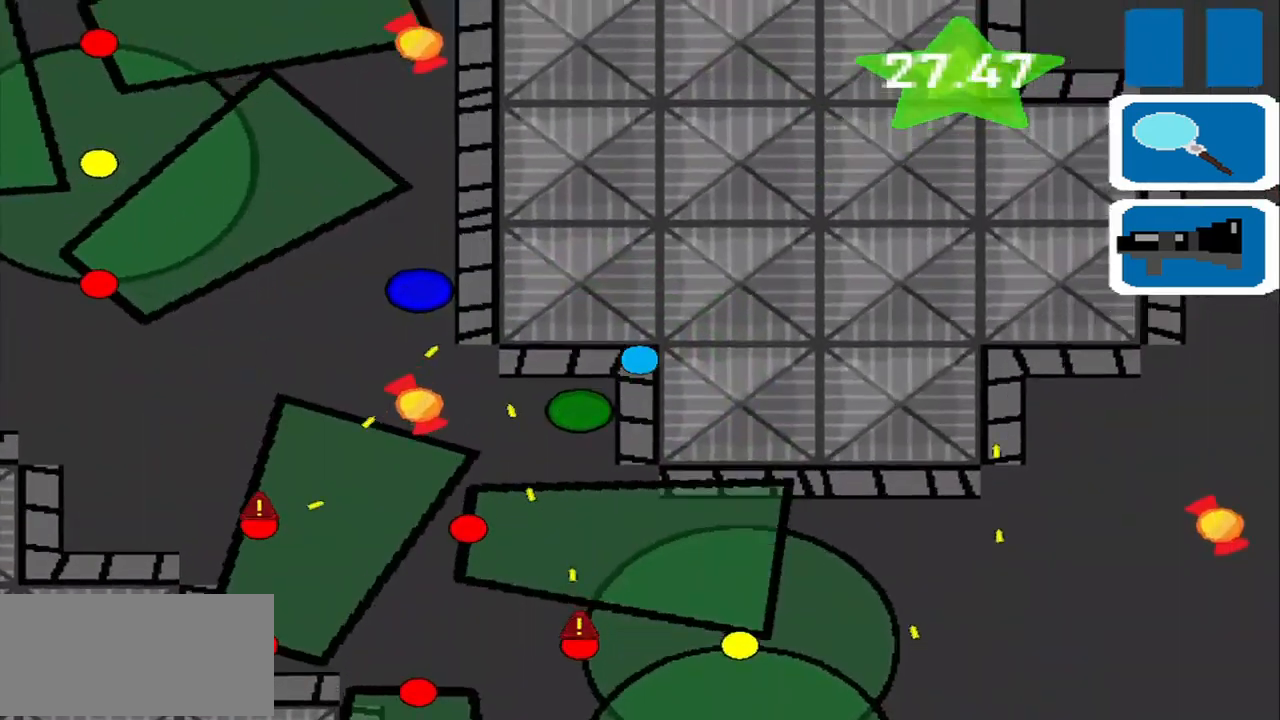
{"buttons": [], "left_stick": "right", "events": [[84, "left_stick", "down-right"], [250, "left_stick", "center"], [334, "left_stick", "down-right"], [500, "left_stick", "right"]]}
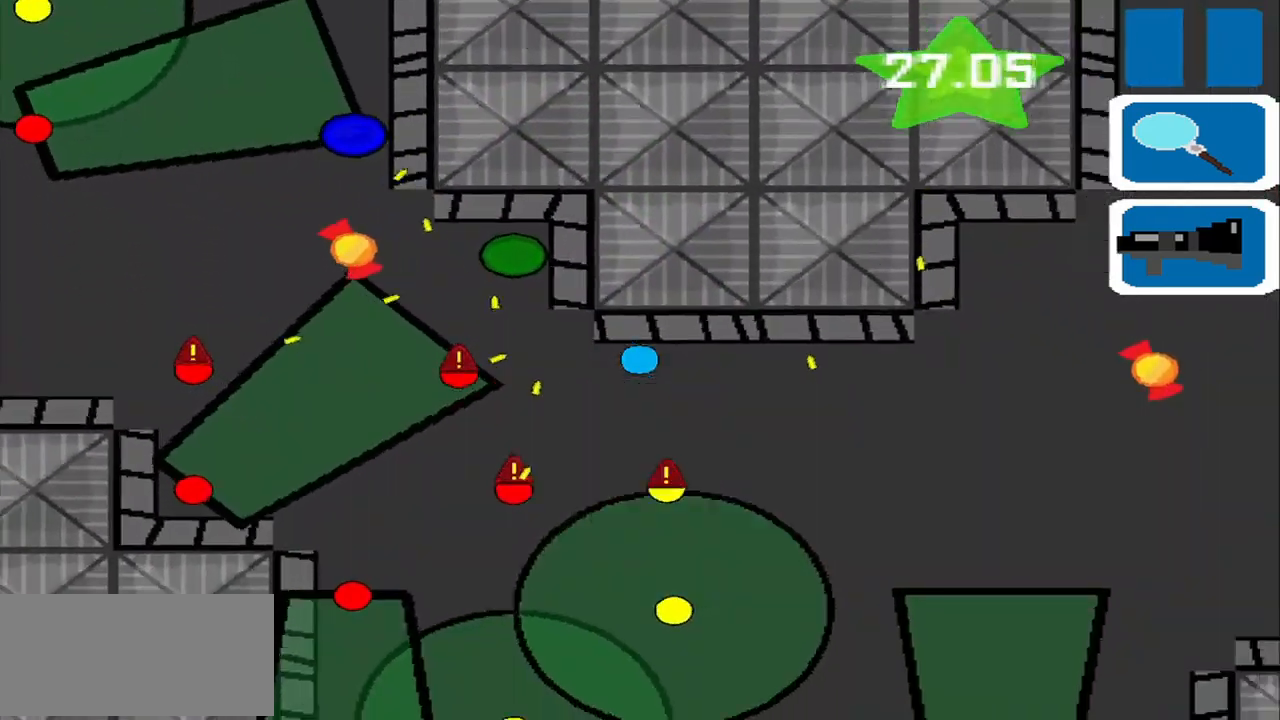
{"buttons": [], "left_stick": "down-left", "events": [[42, "left_stick", "up-right"], [250, "left_stick", "center"], [417, "left_stick", "down-left"]]}
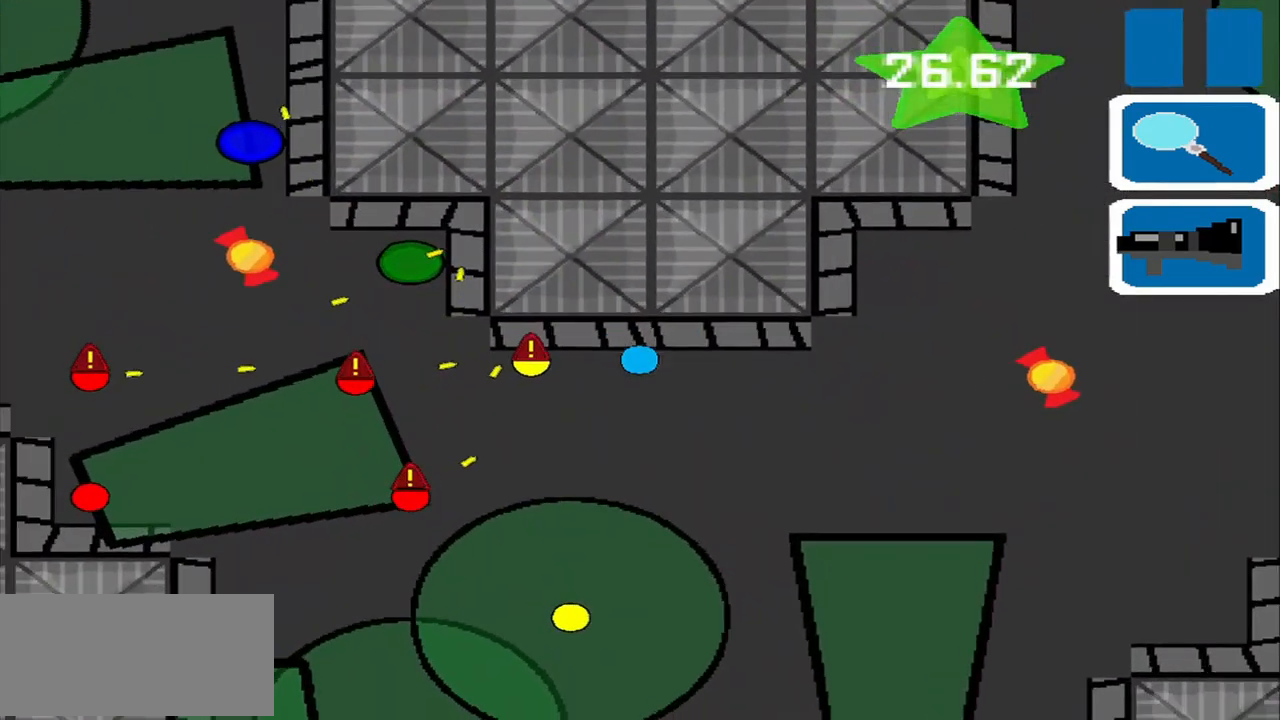
{"buttons": [], "left_stick": "right", "events": [[42, "left_stick", "right"]]}
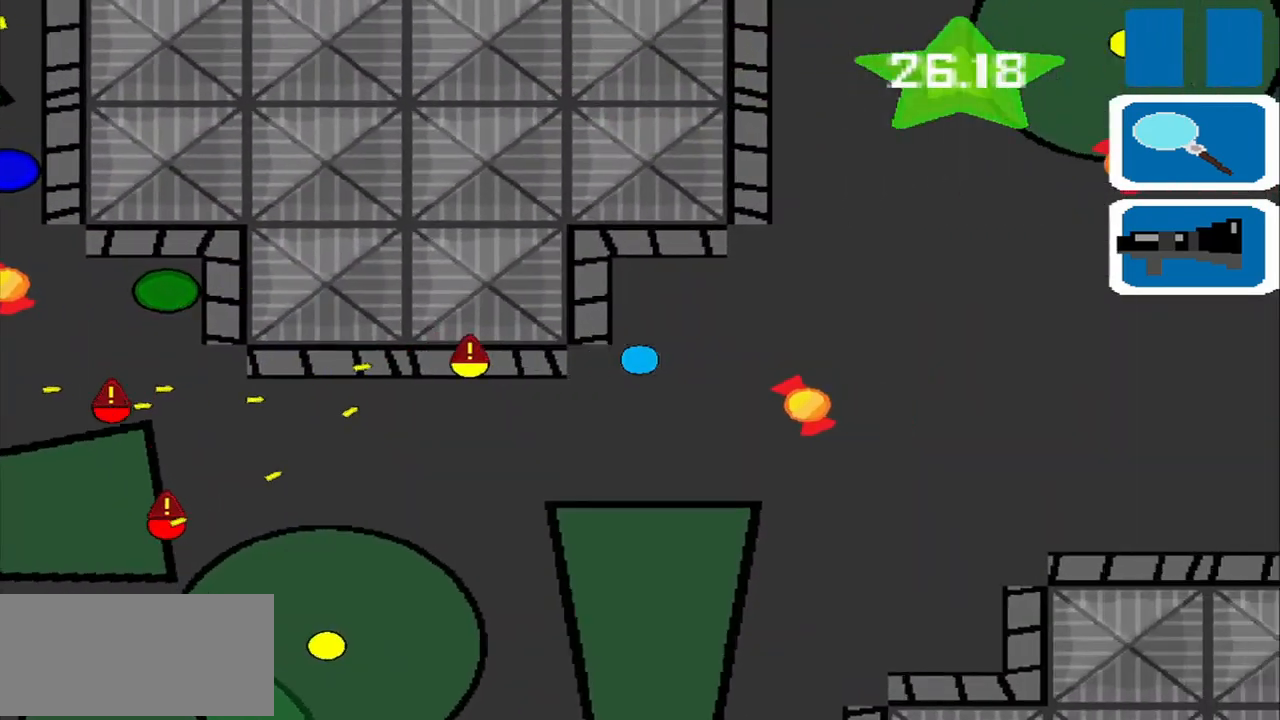
{"buttons": [], "left_stick": "right", "events": []}
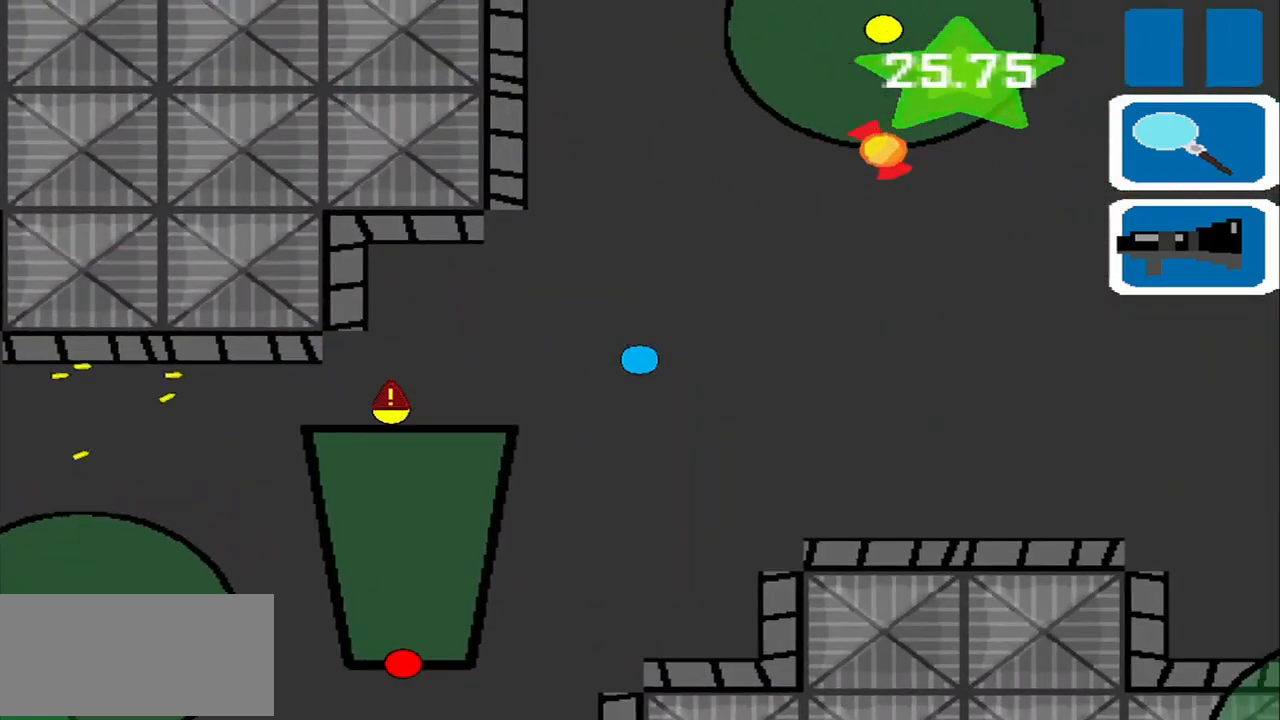
{"buttons": [], "left_stick": "down-right", "events": [[500, "left_stick", "down-right"]]}
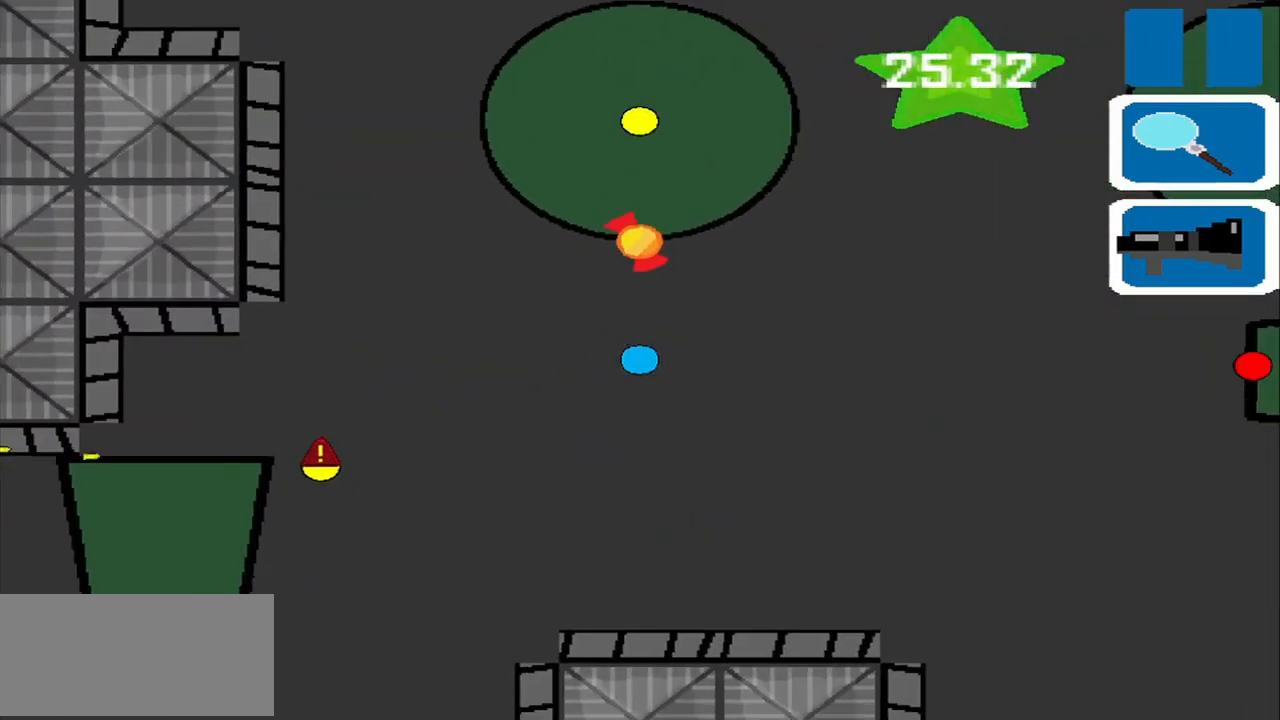
{"buttons": [], "left_stick": "down-right", "events": []}
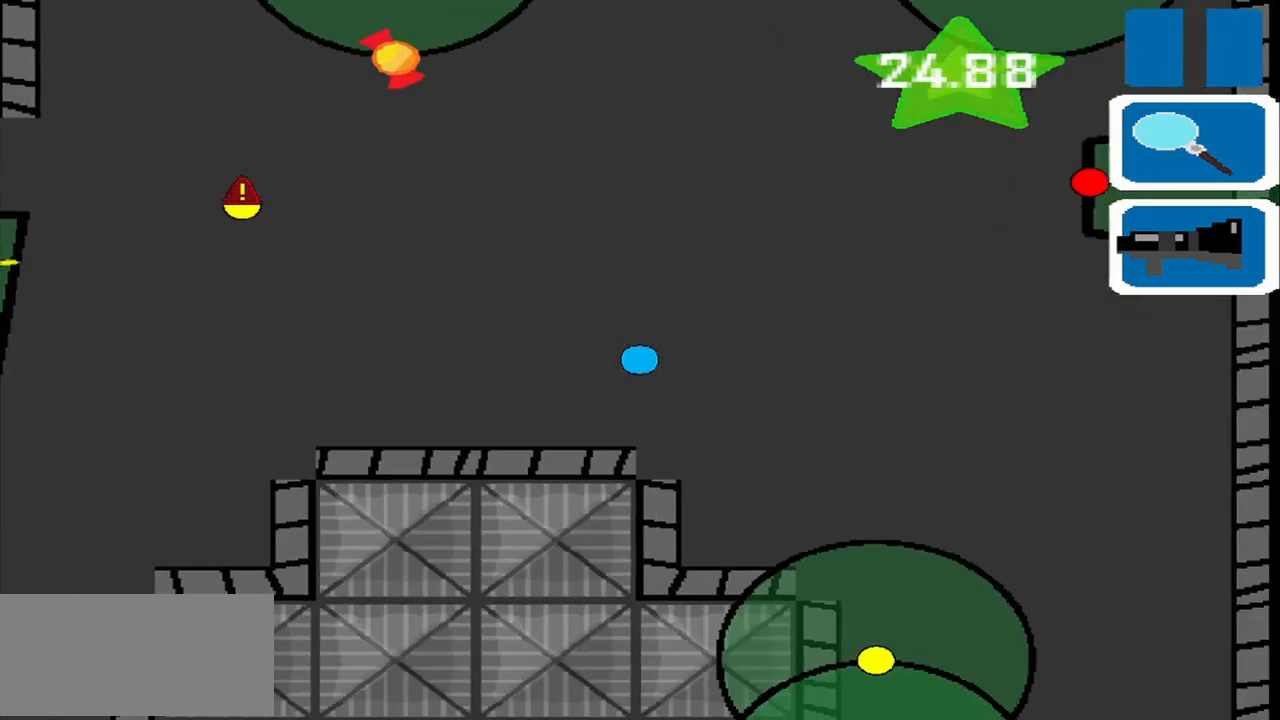
{"buttons": [], "left_stick": "right", "events": [[251, "left_stick", "right"]]}
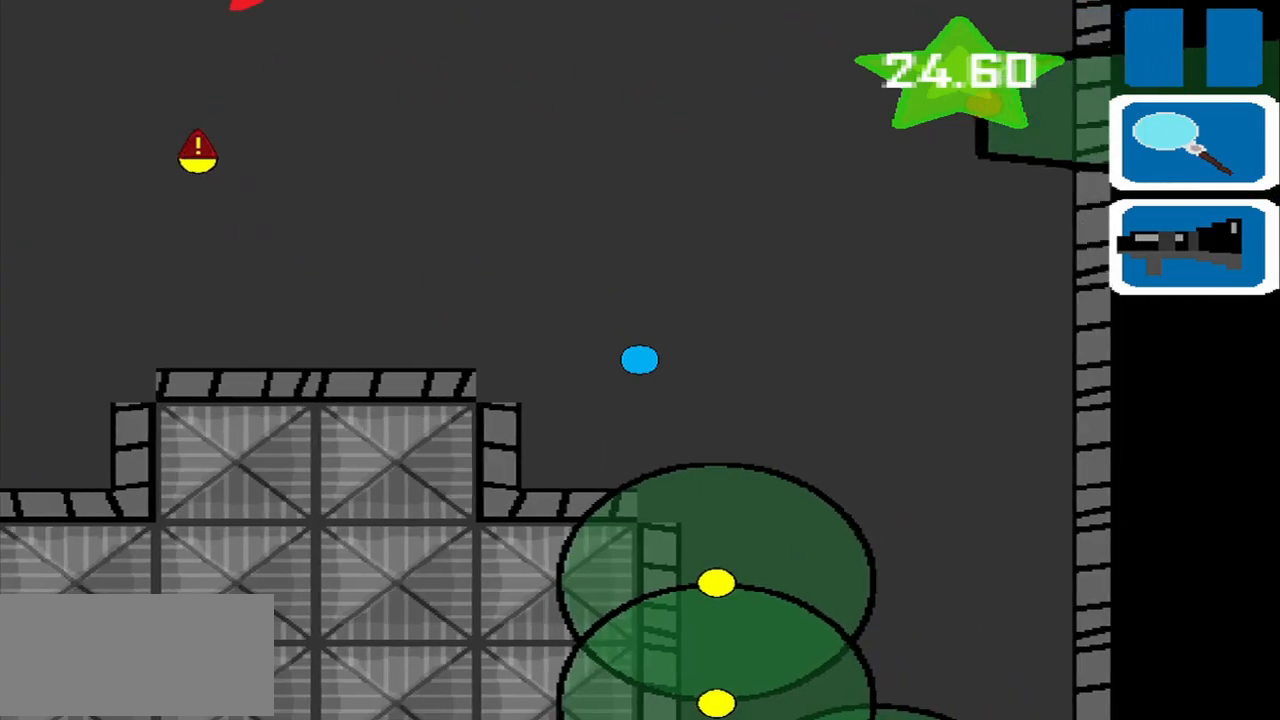
{"buttons": ["SQUARE"], "left_stick": "center", "events": [[459, "SQUARE", "down"], [459, "left_stick", "center"]]}
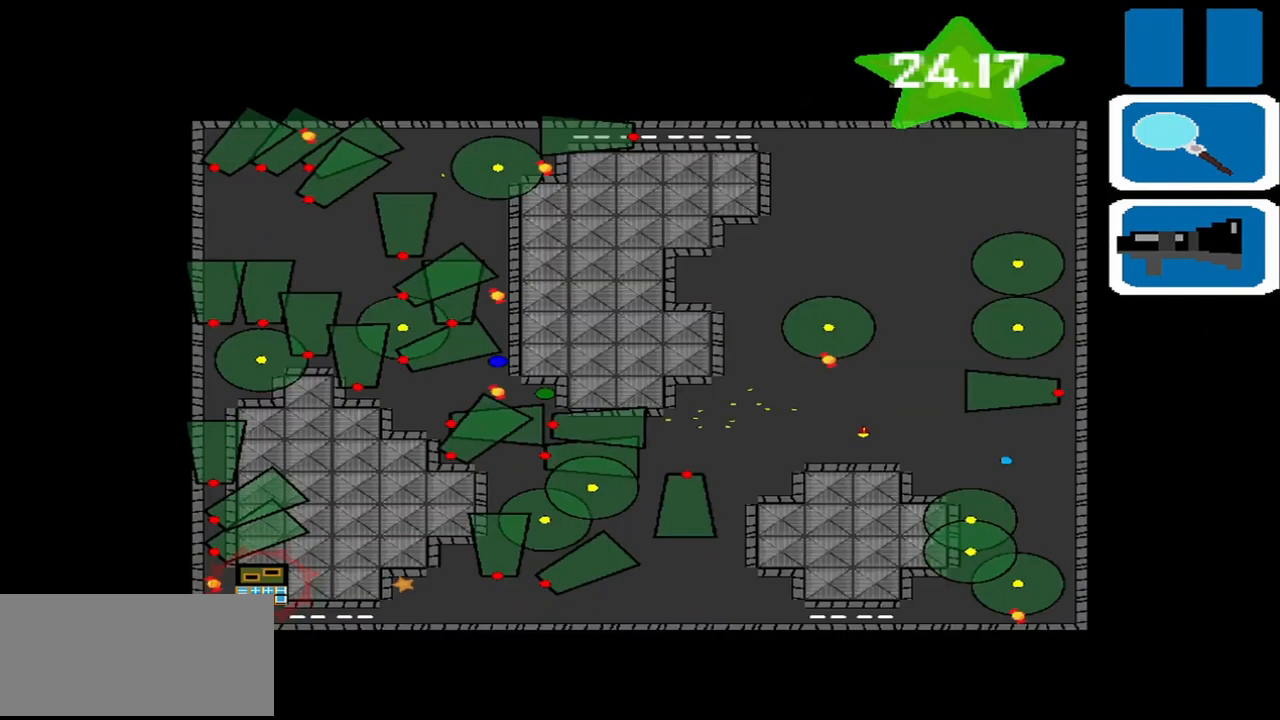
{"buttons": [], "left_stick": "center", "events": [[84, "SQUARE", "up"]]}
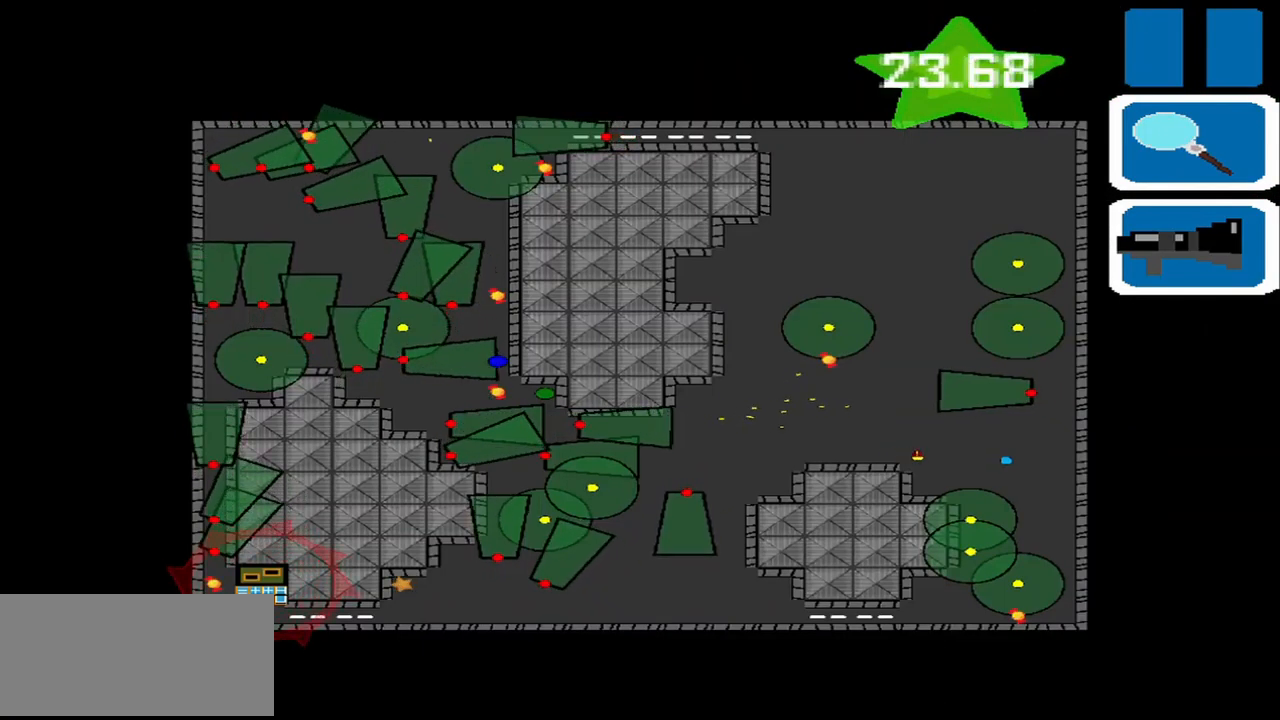
{"buttons": [], "left_stick": "right", "events": [[292, "SQUARE", "down"], [334, "left_stick", "right"], [417, "SQUARE", "up"]]}
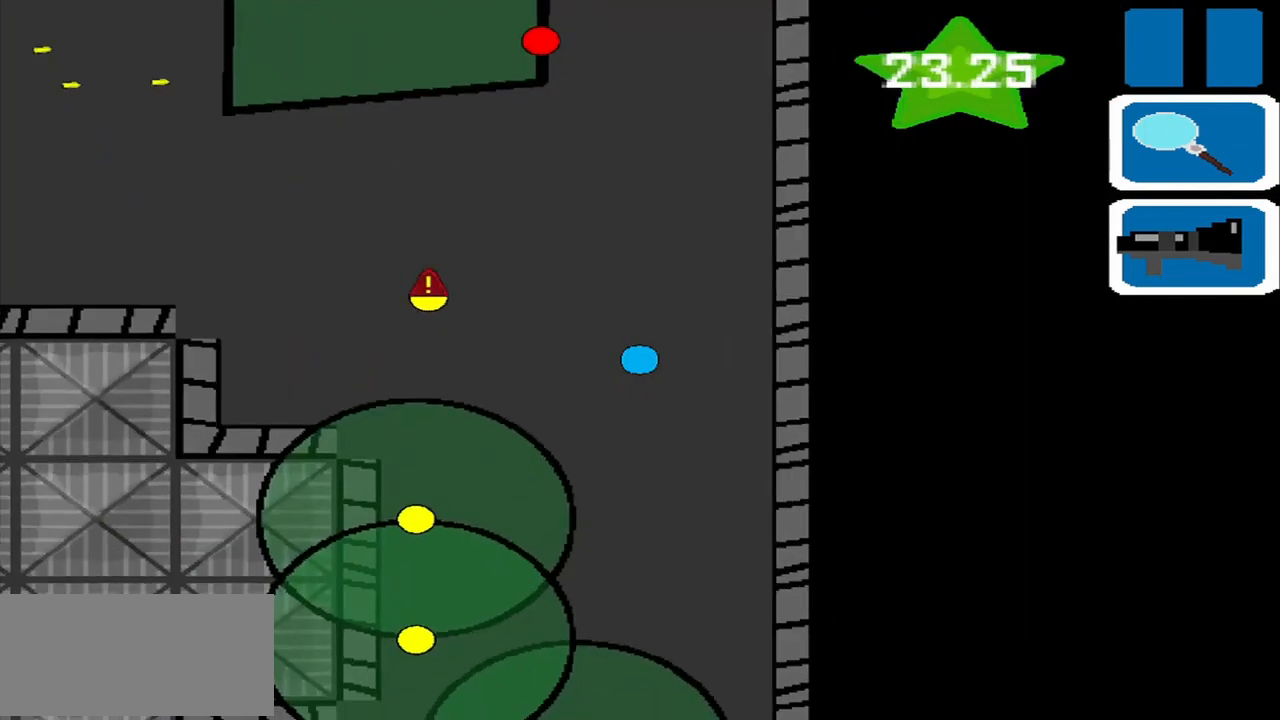
{"buttons": [], "left_stick": "center", "events": [[167, "left_stick", "down-right"], [375, "left_stick", "center"]]}
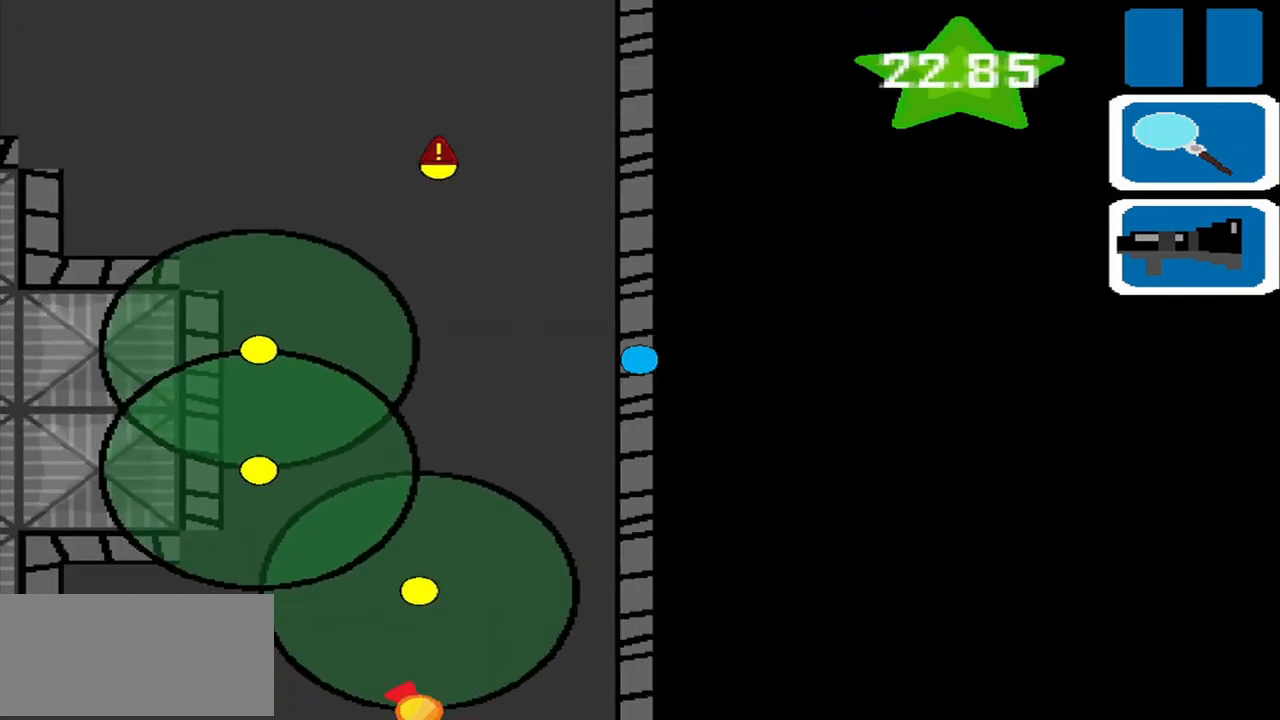
{"buttons": [], "left_stick": "center", "events": []}
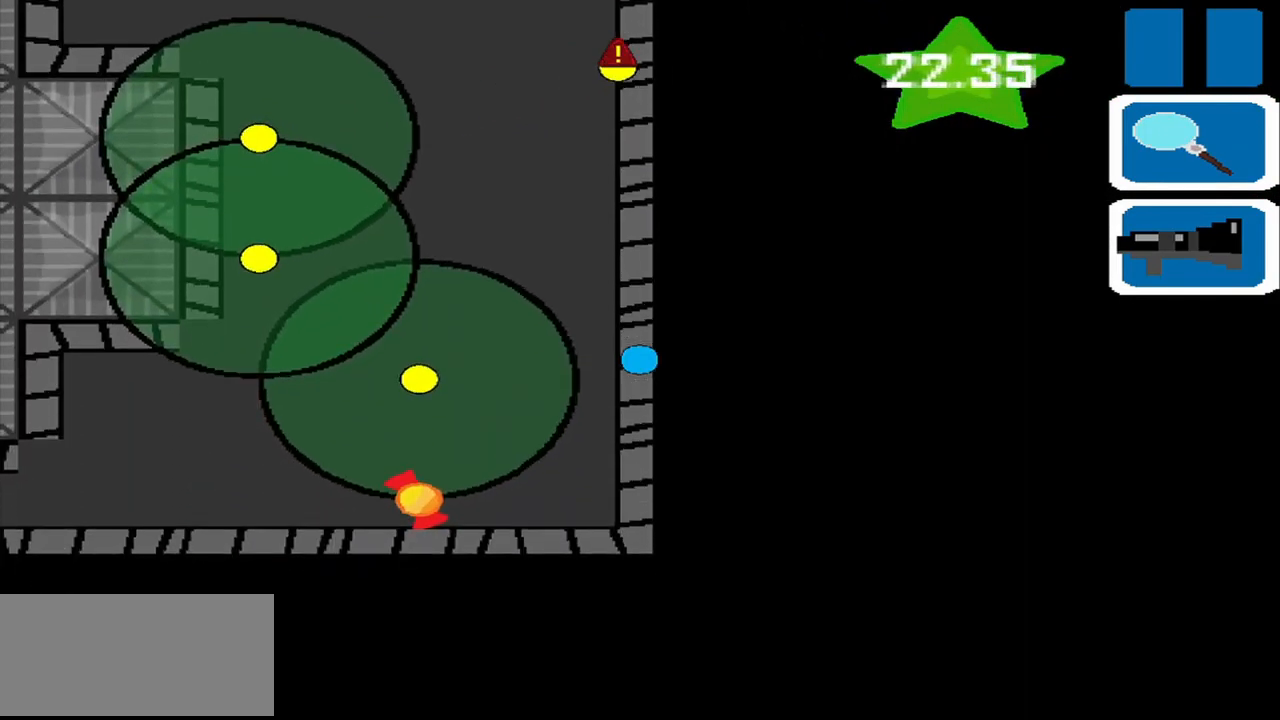
{"buttons": [], "left_stick": "down", "events": [[459, "left_stick", "down"]]}
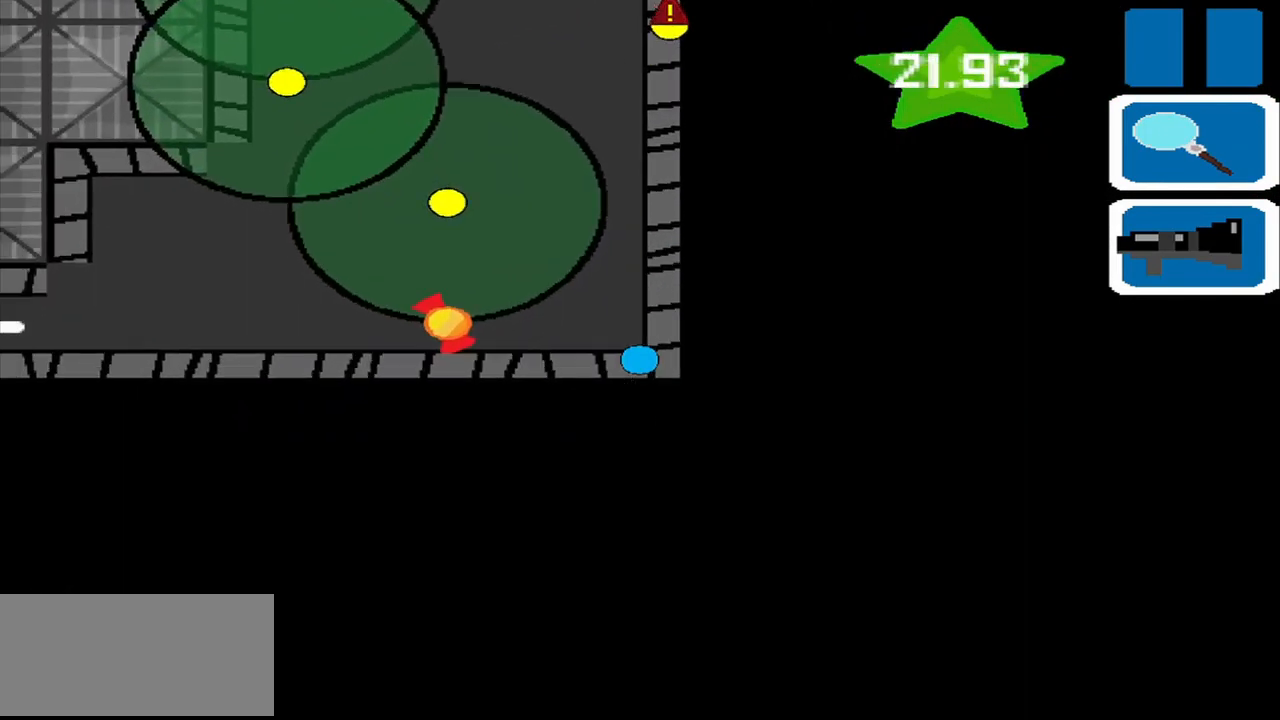
{"buttons": [], "left_stick": "left", "events": [[125, "left_stick", "left"]]}
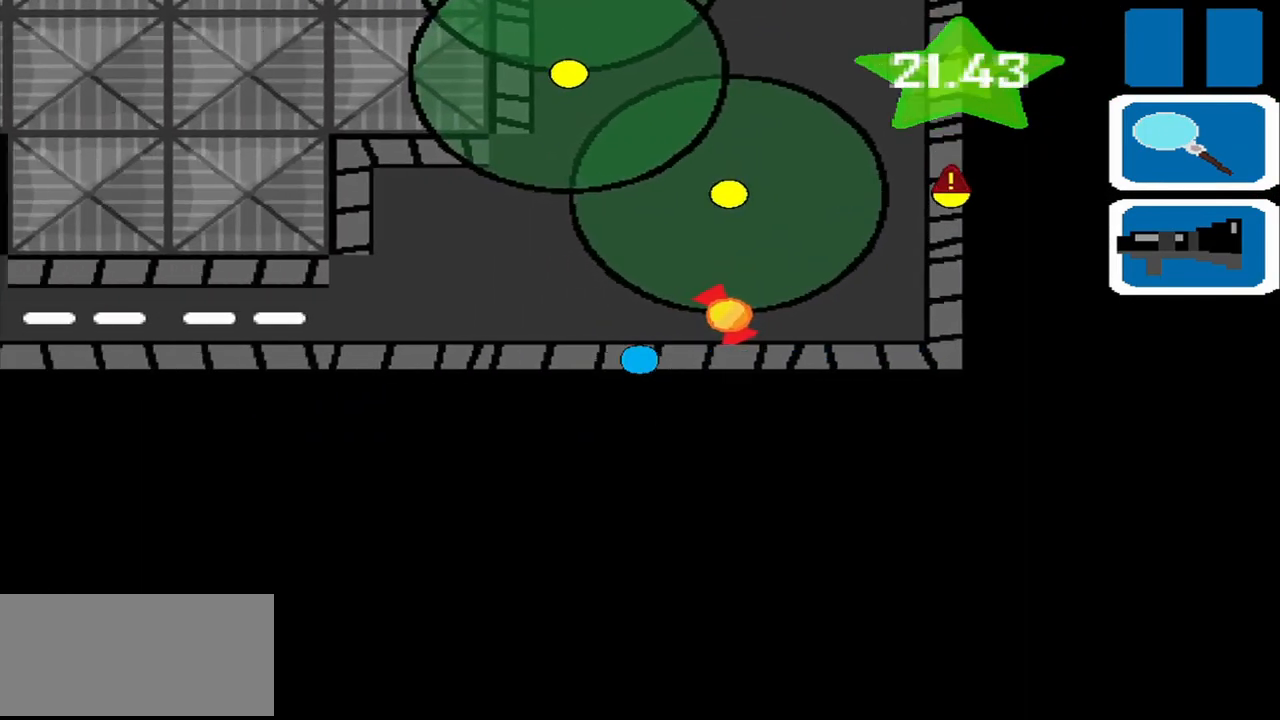
{"buttons": [], "left_stick": "left", "events": []}
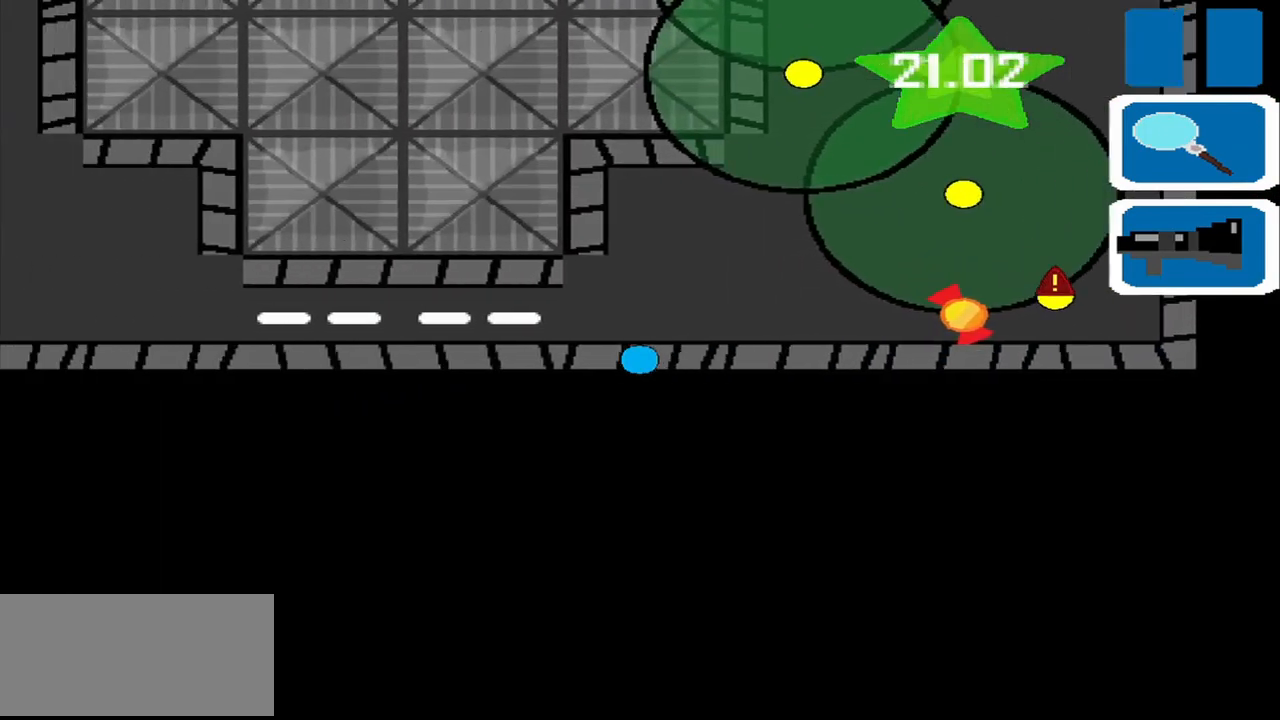
{"buttons": [], "left_stick": "left", "events": []}
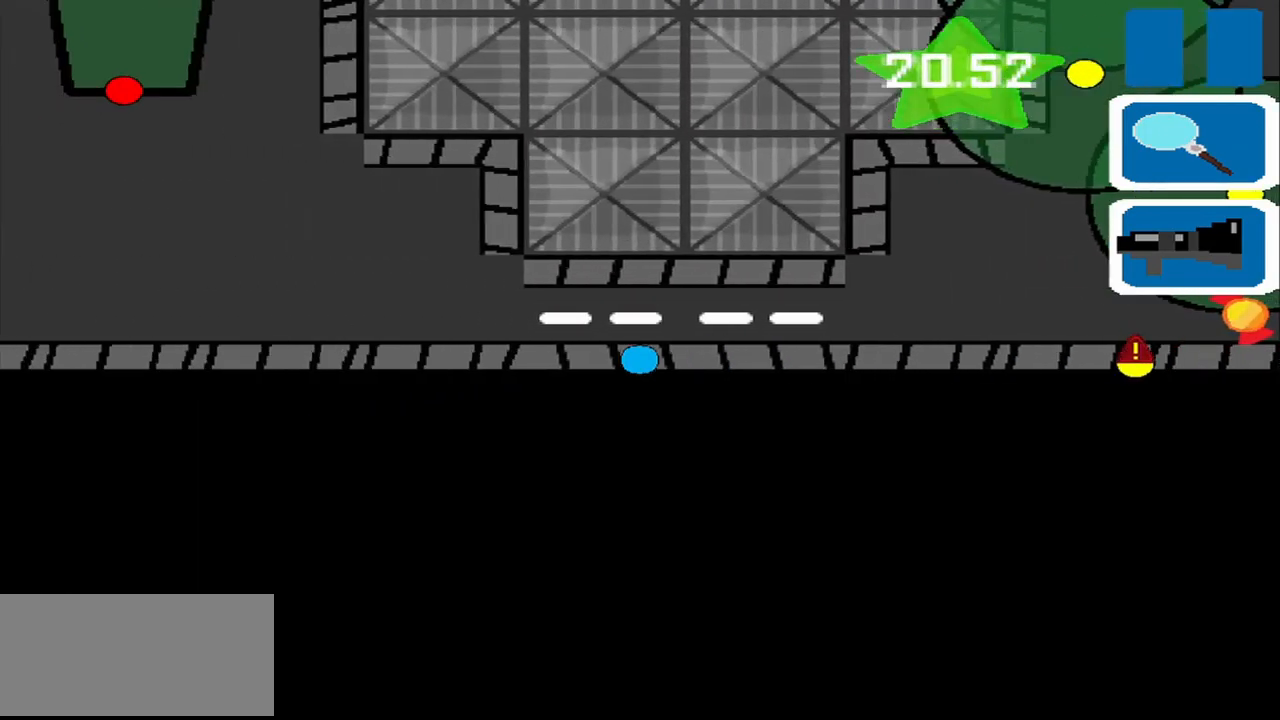
{"buttons": [], "left_stick": "left", "events": []}
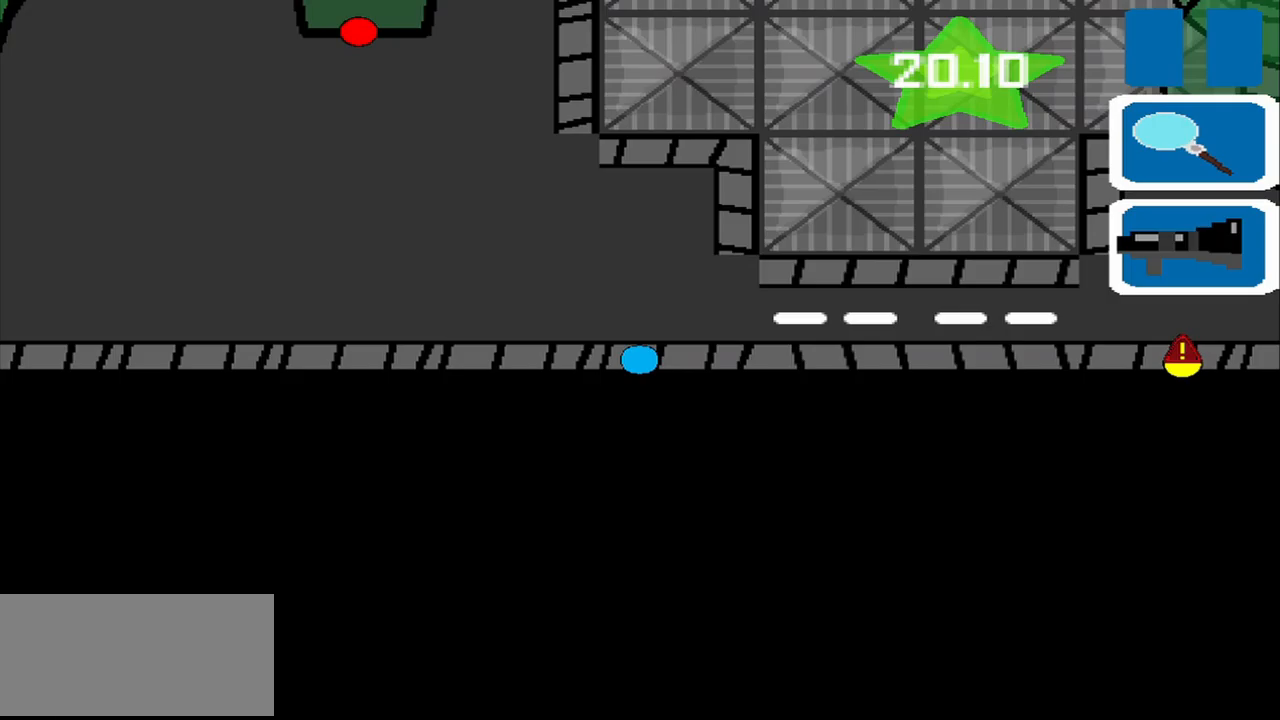
{"buttons": [], "left_stick": "left", "events": []}
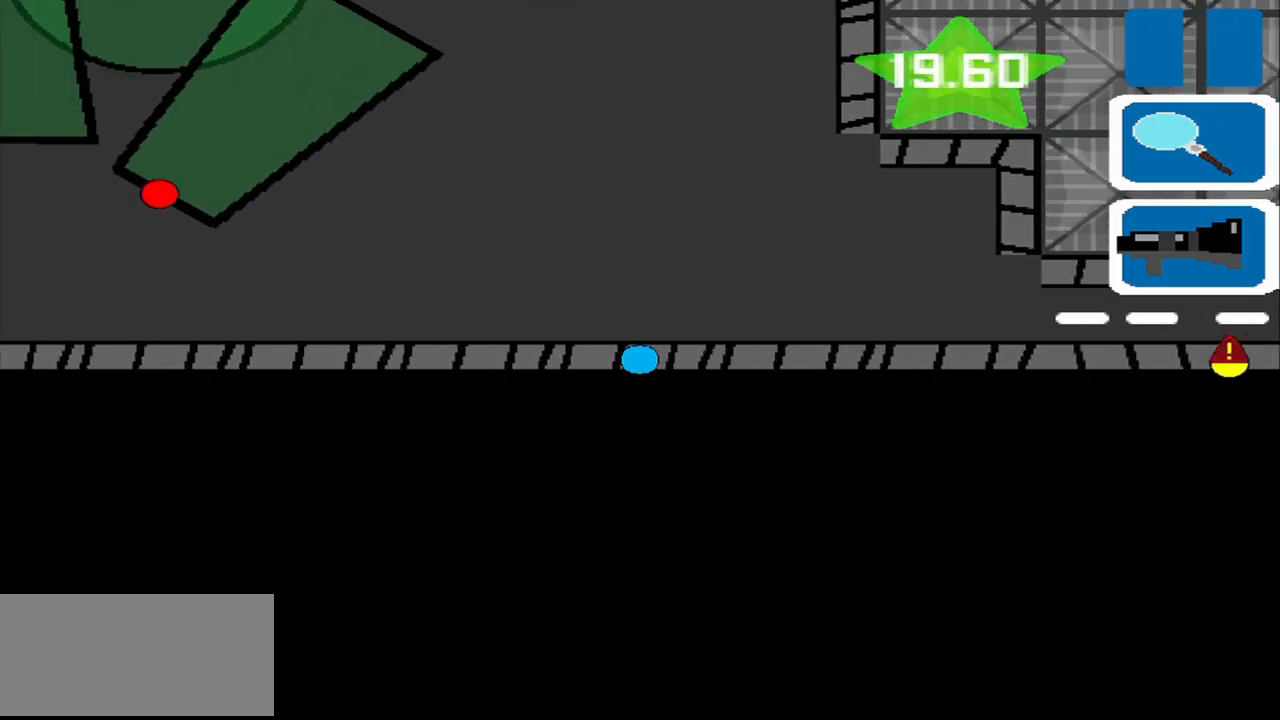
{"buttons": [], "left_stick": "left", "events": []}
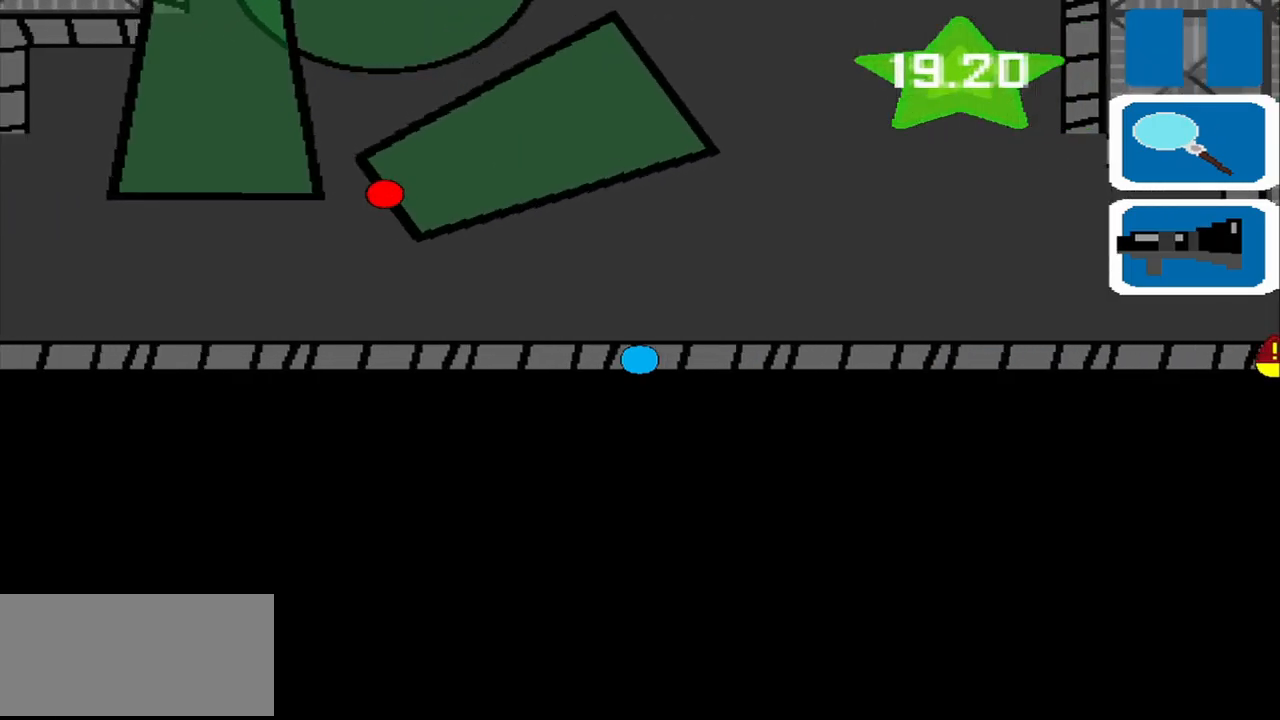
{"buttons": [], "left_stick": "left", "events": []}
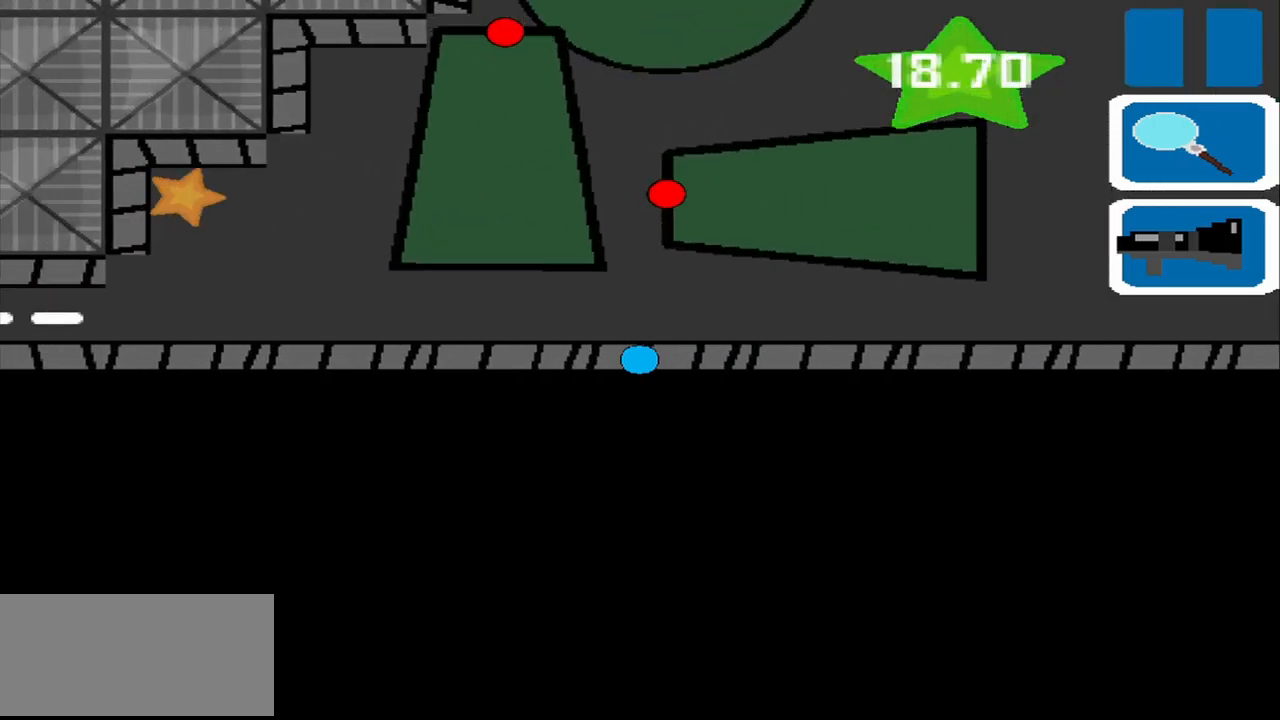
{"buttons": [], "left_stick": "left", "events": []}
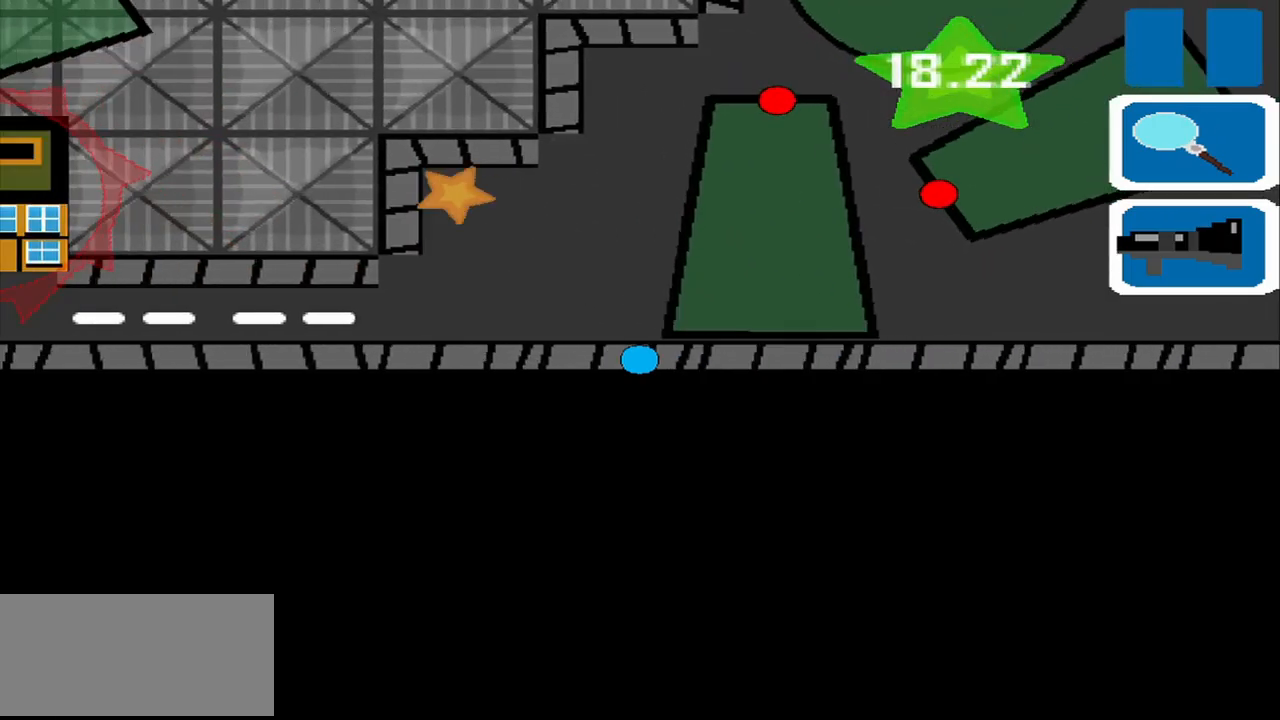
{"buttons": [], "left_stick": "up", "events": [[333, "left_stick", "up"]]}
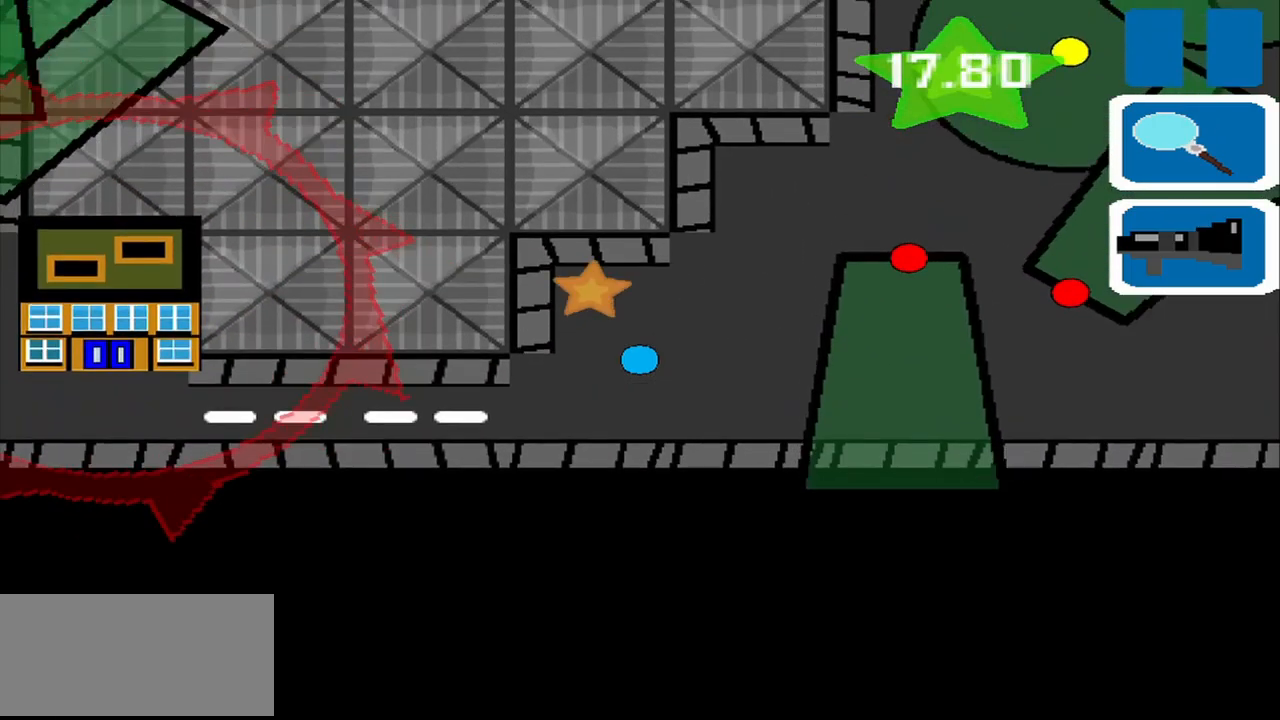
{"buttons": [], "left_stick": "down-left"}
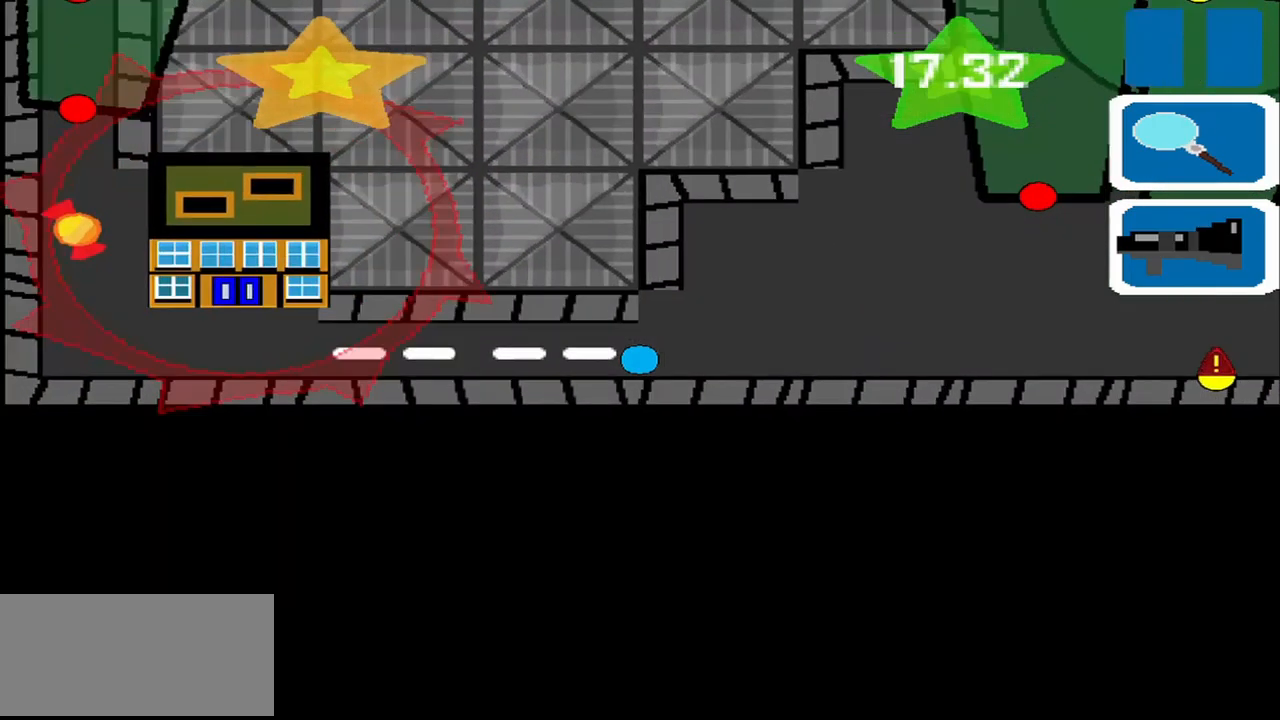
{"buttons": [], "left_stick": "left", "events": [[83, "left_stick", "left"]]}
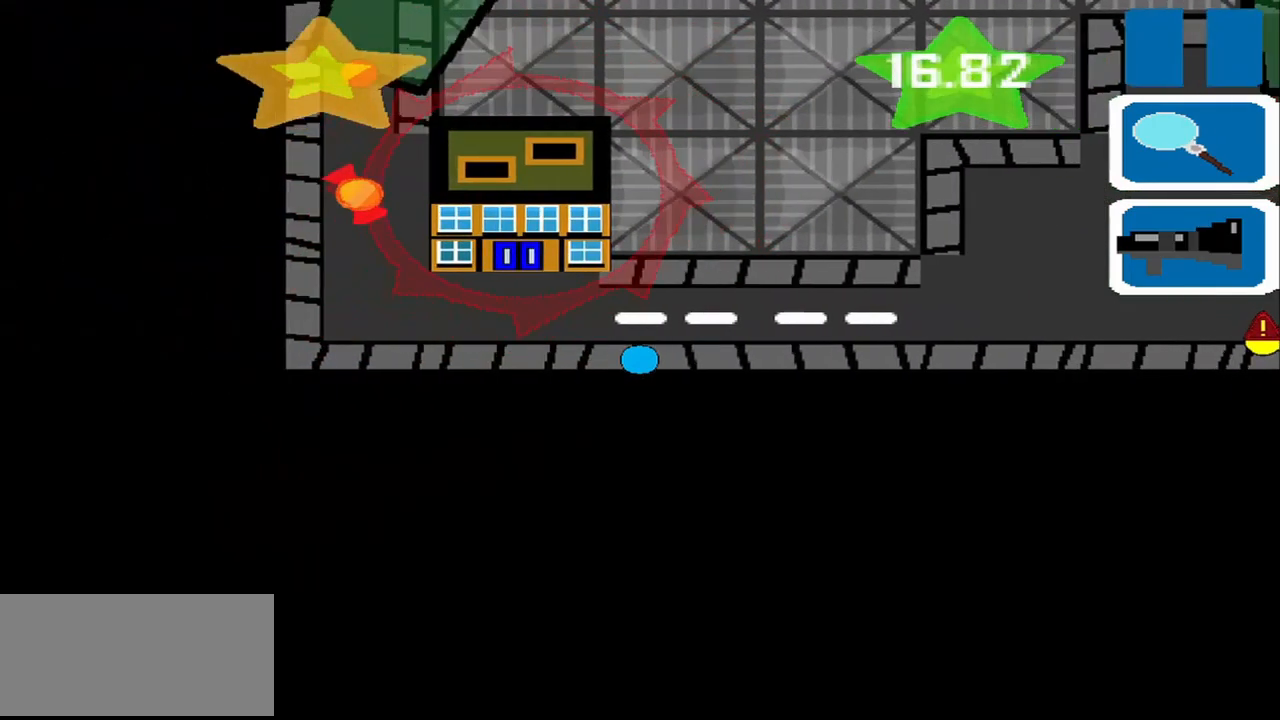
{"buttons": [], "left_stick": "left", "events": []}